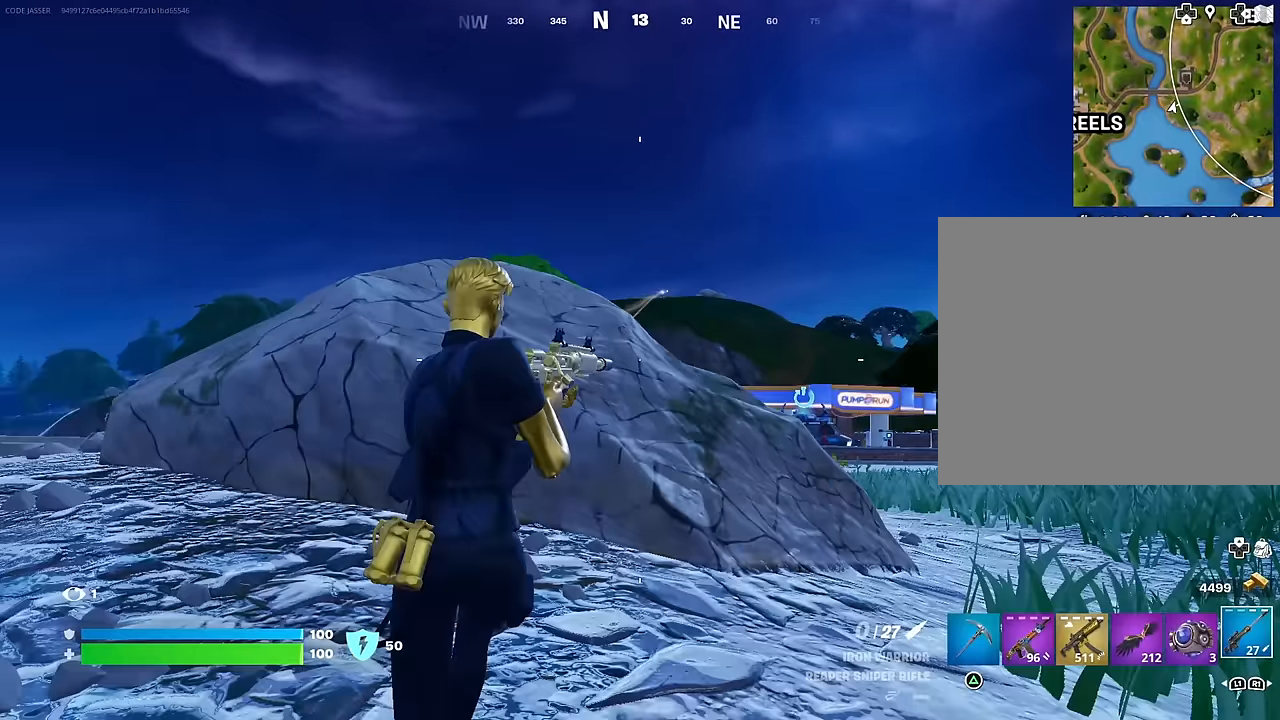
Gameplay with a controller (PlayStation layout); each line is a JSON object with the inputs held at the frame after it. "events" lists button and stick changes between this image and that frame as [ms after this image, input, new state], when the widget could be followed in between.
{"buttons": [], "left_stick": "down-left", "right_stick": "center", "events": [[100, "right_stick", "center"]]}
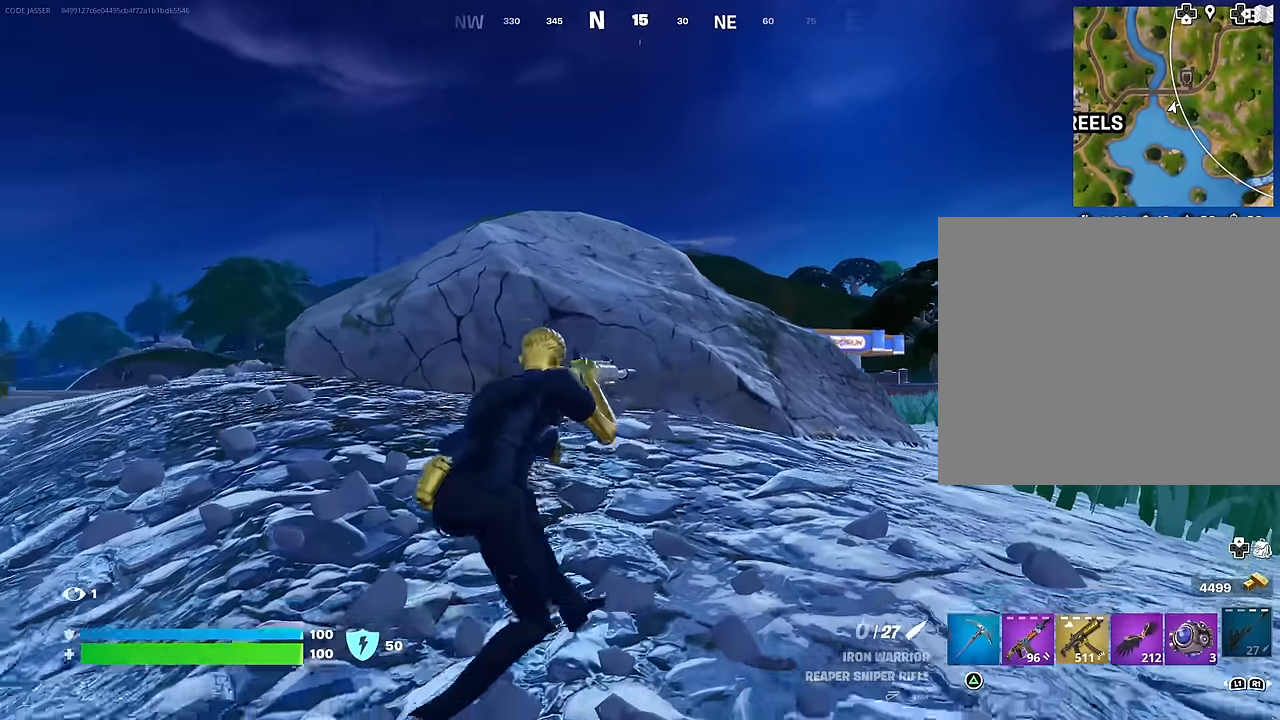
{"buttons": [], "left_stick": "down-left", "right_stick": "center", "events": [[150, "CROSS", "down"], [217, "CROSS", "up"]]}
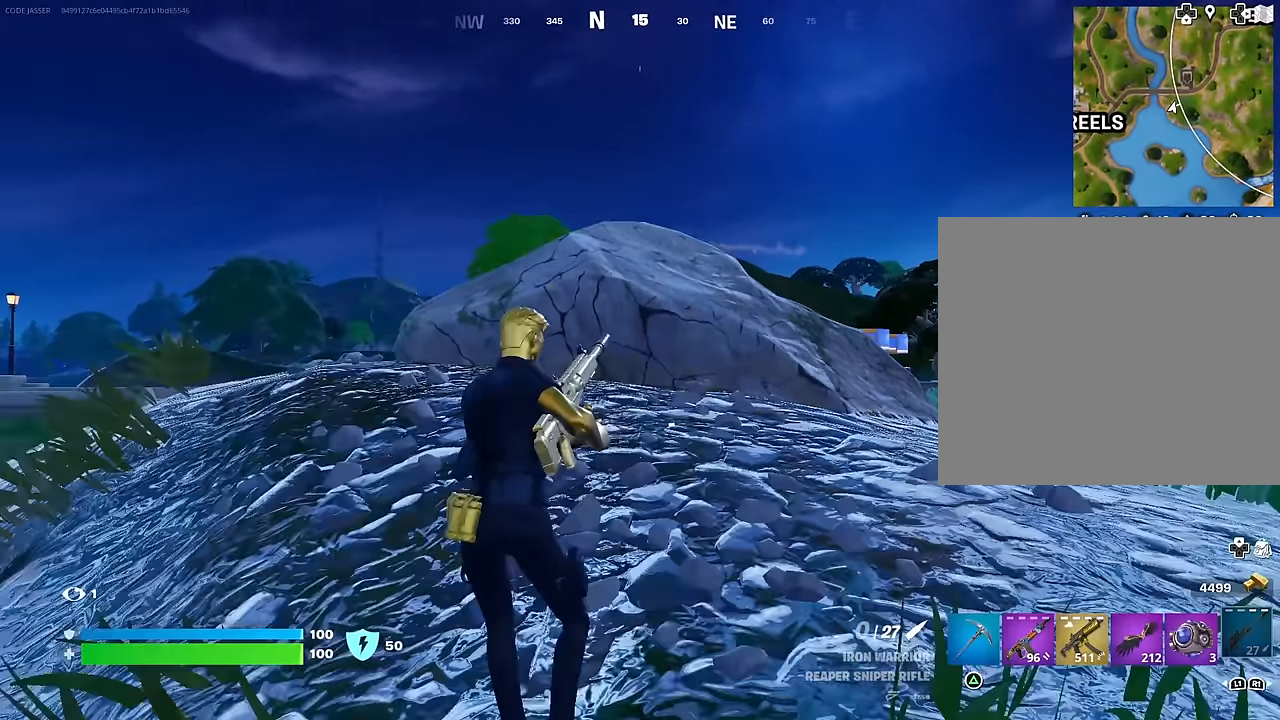
{"buttons": [], "left_stick": "up-left", "right_stick": "left", "events": [[183, "right_stick", "left"], [433, "left_stick", "up-left"]]}
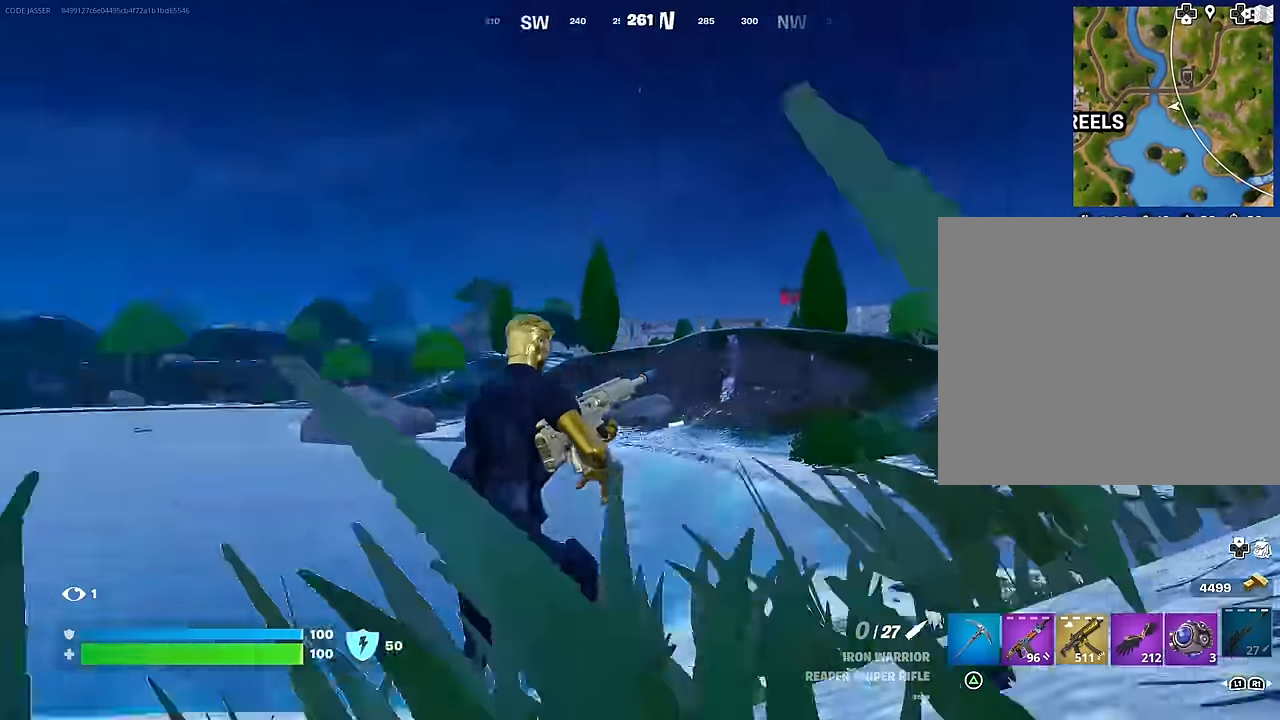
{"buttons": [], "left_stick": "up-left", "right_stick": "center", "events": [[150, "right_stick", "center"]]}
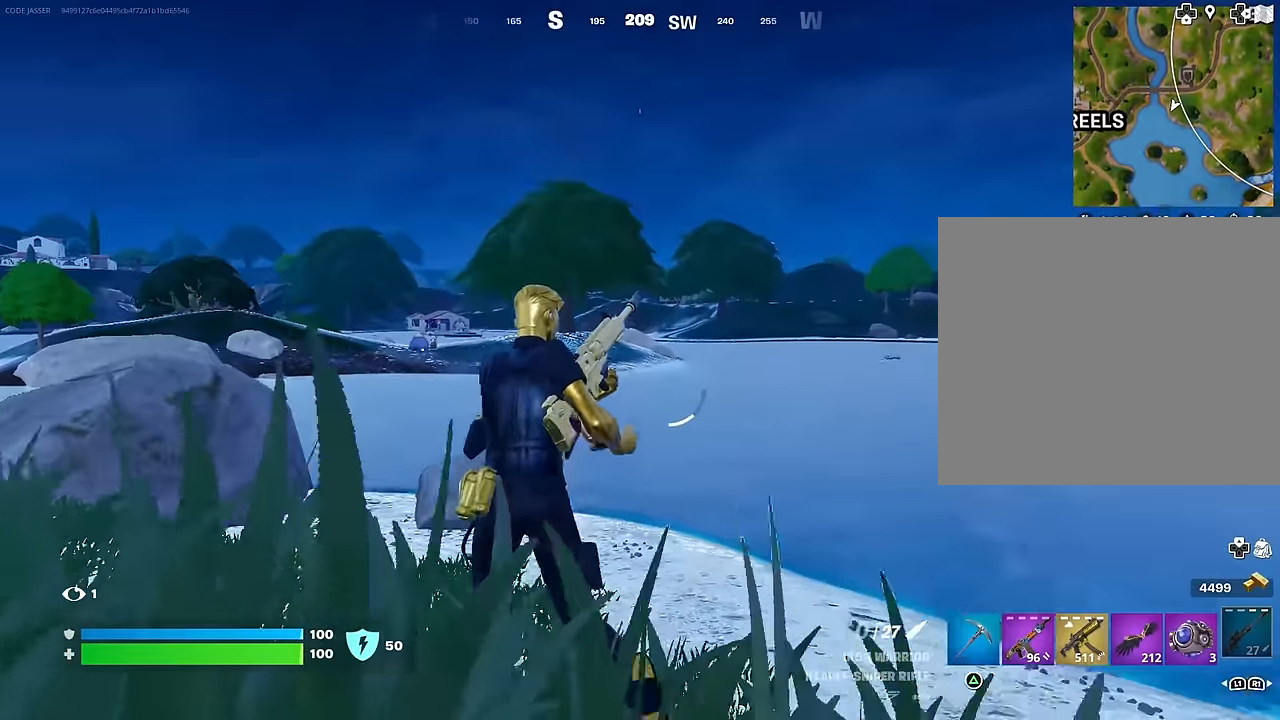
{"buttons": [], "left_stick": "right", "right_stick": "left", "events": [[67, "left_stick", "up"], [83, "right_stick", "left"], [400, "left_stick", "right"]]}
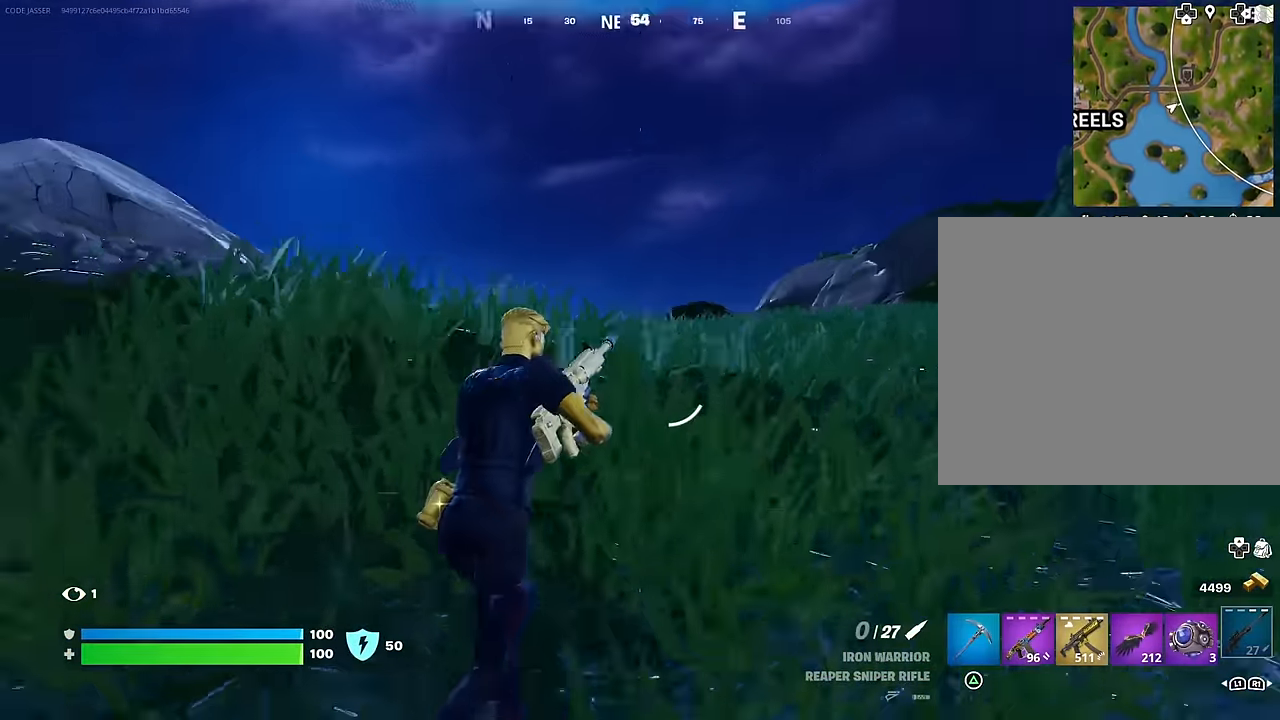
{"buttons": [], "left_stick": "down", "right_stick": "center", "events": [[67, "right_stick", "center"], [183, "left_stick", "down-right"], [217, "right_stick", "down"], [317, "left_stick", "down"], [350, "right_stick", "center"]]}
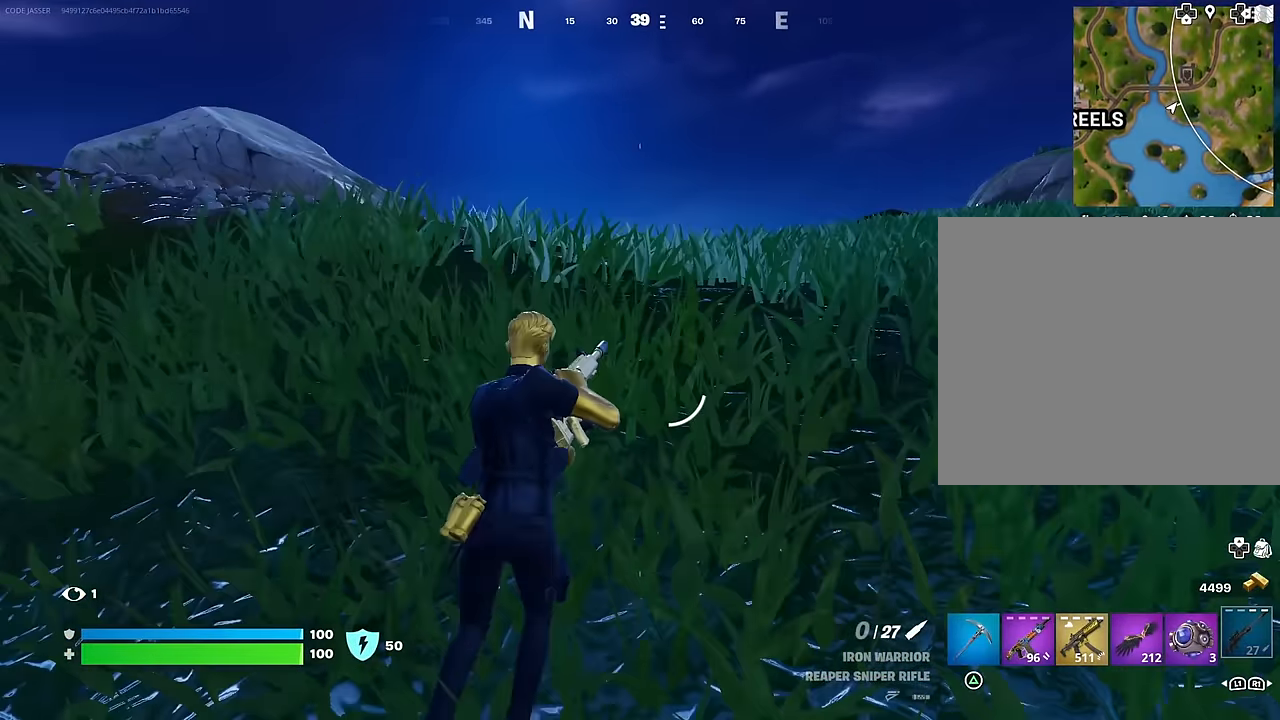
{"buttons": [], "left_stick": "up-right", "right_stick": "center", "events": [[117, "left_stick", "down-right"], [167, "right_stick", "right"], [300, "left_stick", "up-right"], [467, "right_stick", "center"]]}
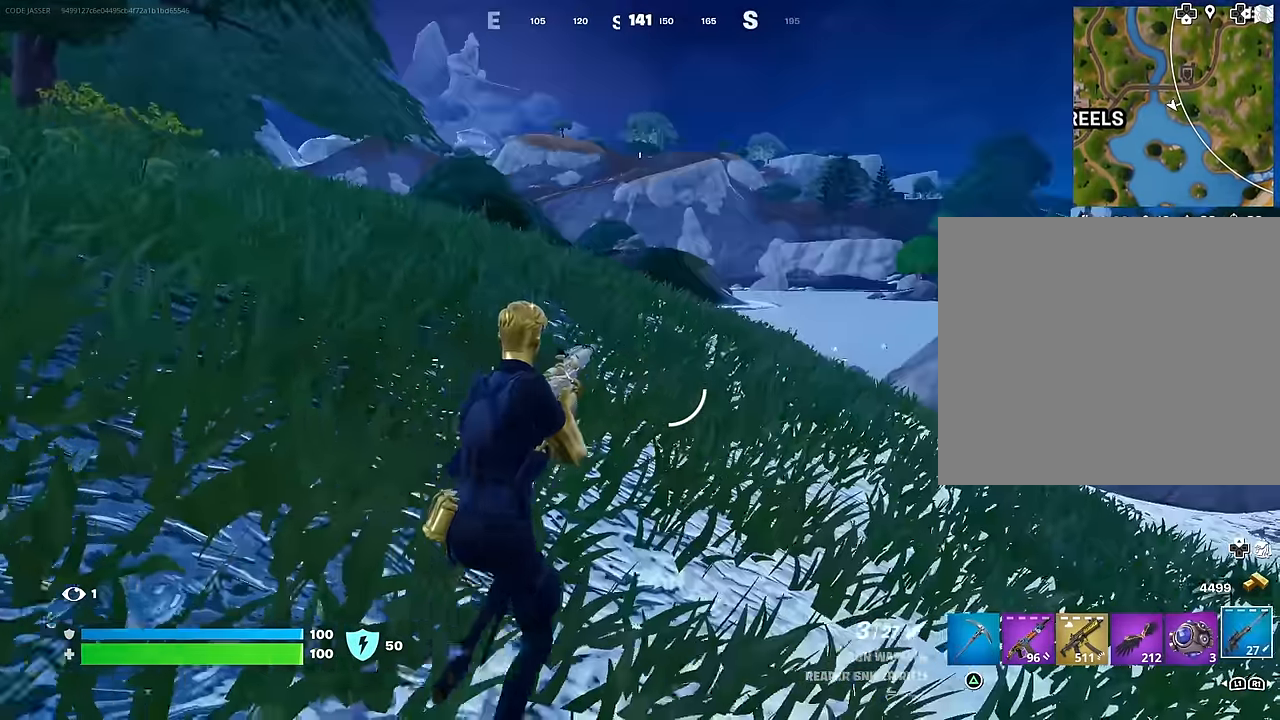
{"buttons": [], "left_stick": "right", "right_stick": "left", "events": [[150, "L3", "down"], [167, "right_stick", "left"], [233, "L3", "up"], [483, "left_stick", "right"]]}
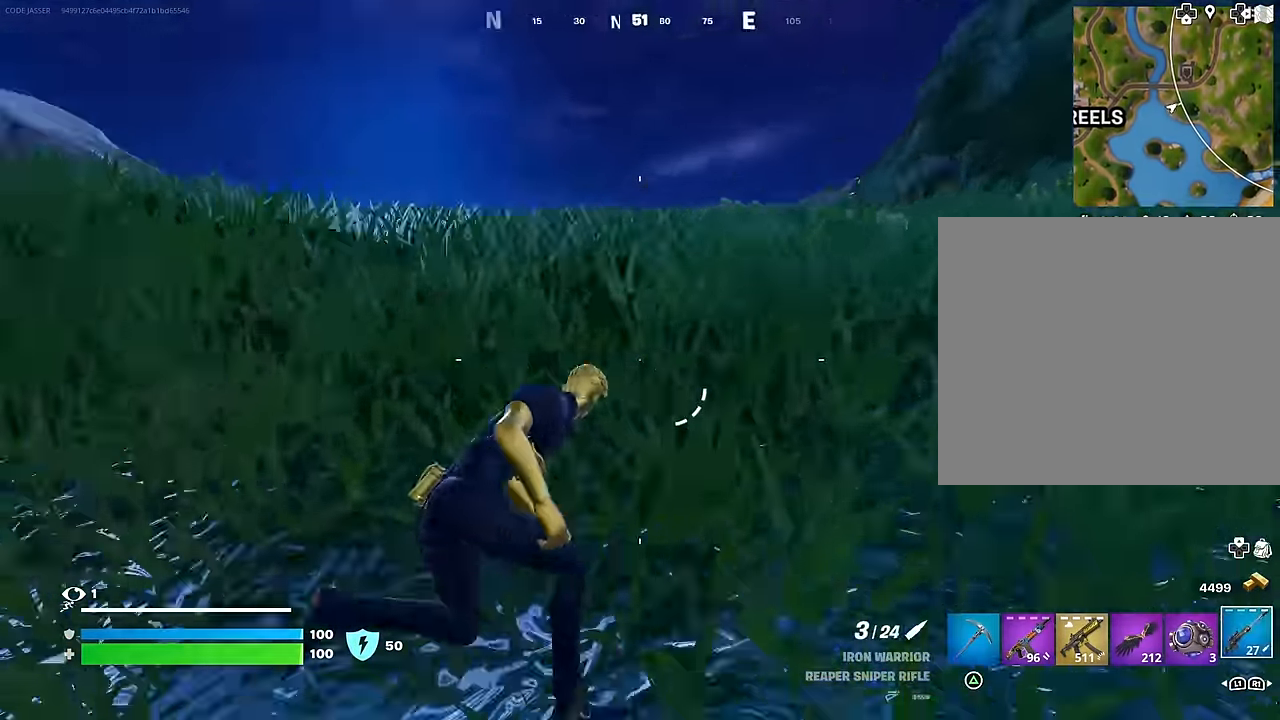
{"buttons": [], "left_stick": "right", "right_stick": "center", "events": [[83, "right_stick", "center"], [383, "right_stick", "left"], [500, "right_stick", "center"]]}
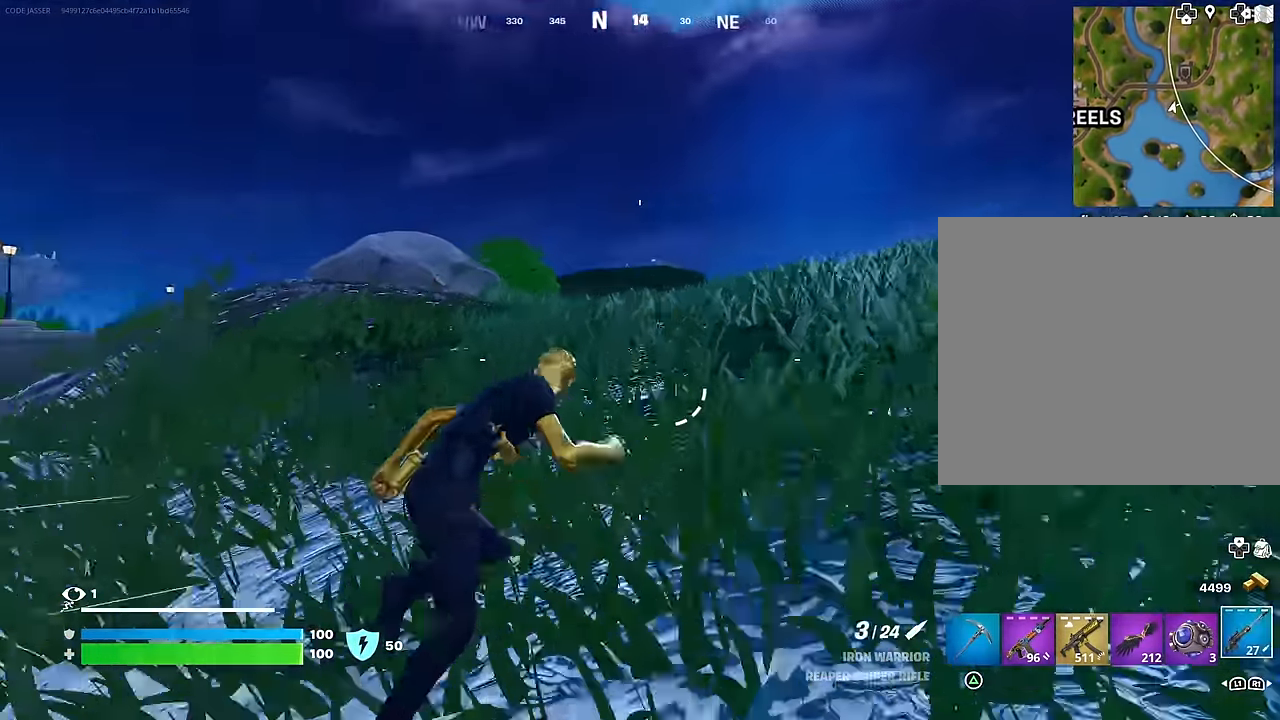
{"buttons": ["L2"], "left_stick": "center", "right_stick": "left", "events": [[133, "L2", "down"], [133, "right_stick", "up"], [217, "right_stick", "right"], [333, "left_stick", "center"], [400, "right_stick", "center"], [500, "right_stick", "left"]]}
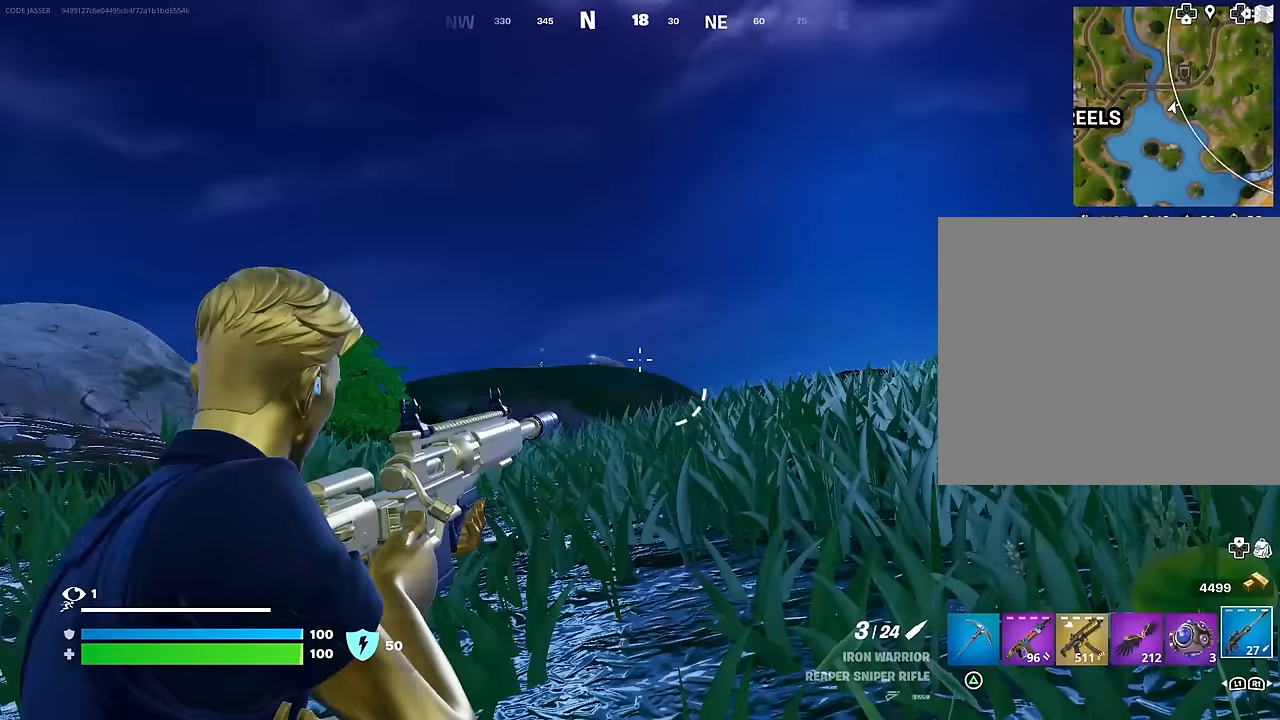
{"buttons": ["L3"], "left_stick": "left", "right_stick": "down-left", "events": [[117, "right_stick", "up-left"], [133, "left_stick", "left"], [283, "right_stick", "center"], [350, "right_stick", "down-right"], [367, "R2", "down"], [433, "L2", "up"], [467, "R2", "up"], [500, "L3", "down"], [500, "right_stick", "down-left"]]}
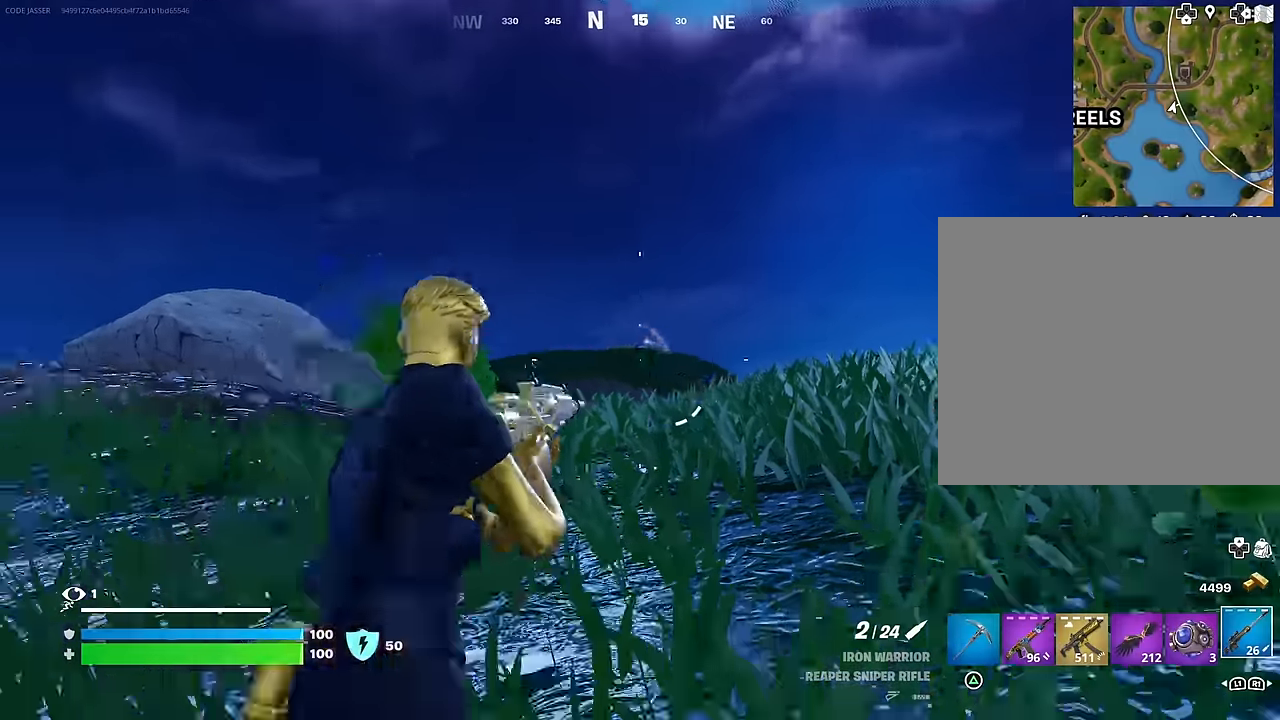
{"buttons": [], "left_stick": "left", "right_stick": "right", "events": [[167, "L3", "up"], [167, "right_stick", "left"], [350, "right_stick", "center"], [400, "right_stick", "right"]]}
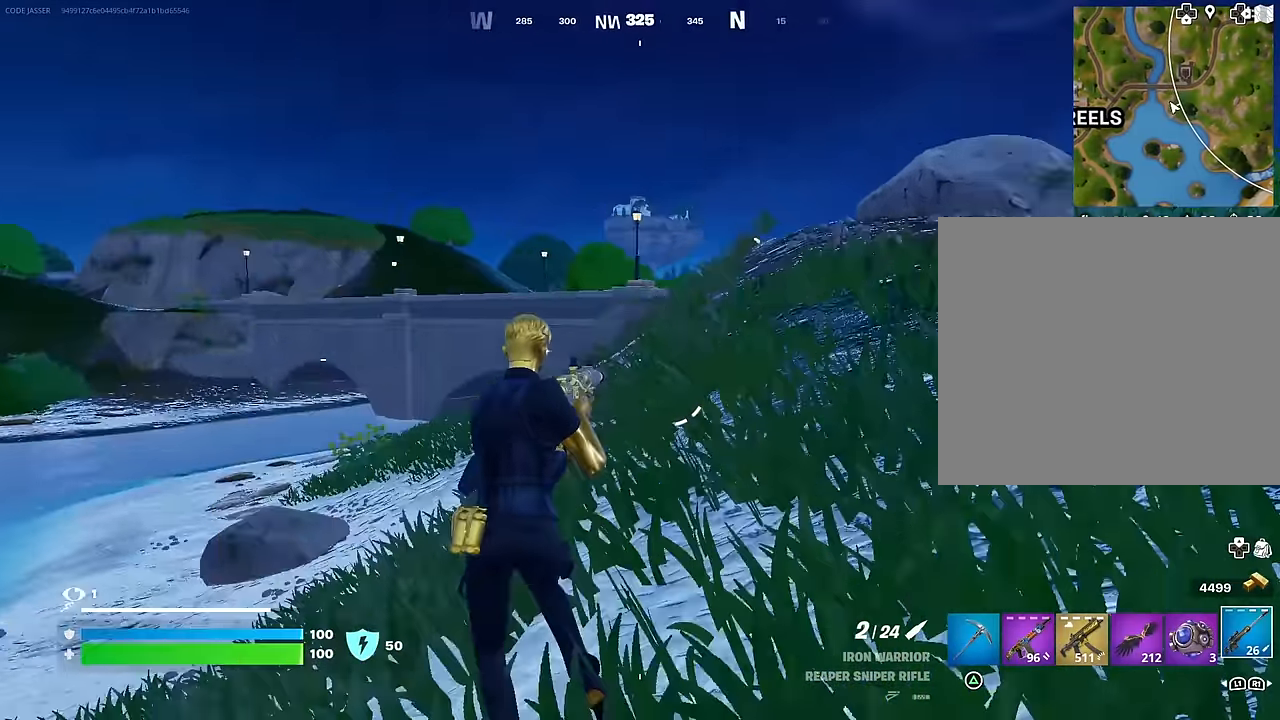
{"buttons": [], "left_stick": "up-left", "right_stick": "center", "events": [[100, "right_stick", "center"], [233, "left_stick", "up-left"], [300, "right_stick", "up-right"], [450, "right_stick", "center"]]}
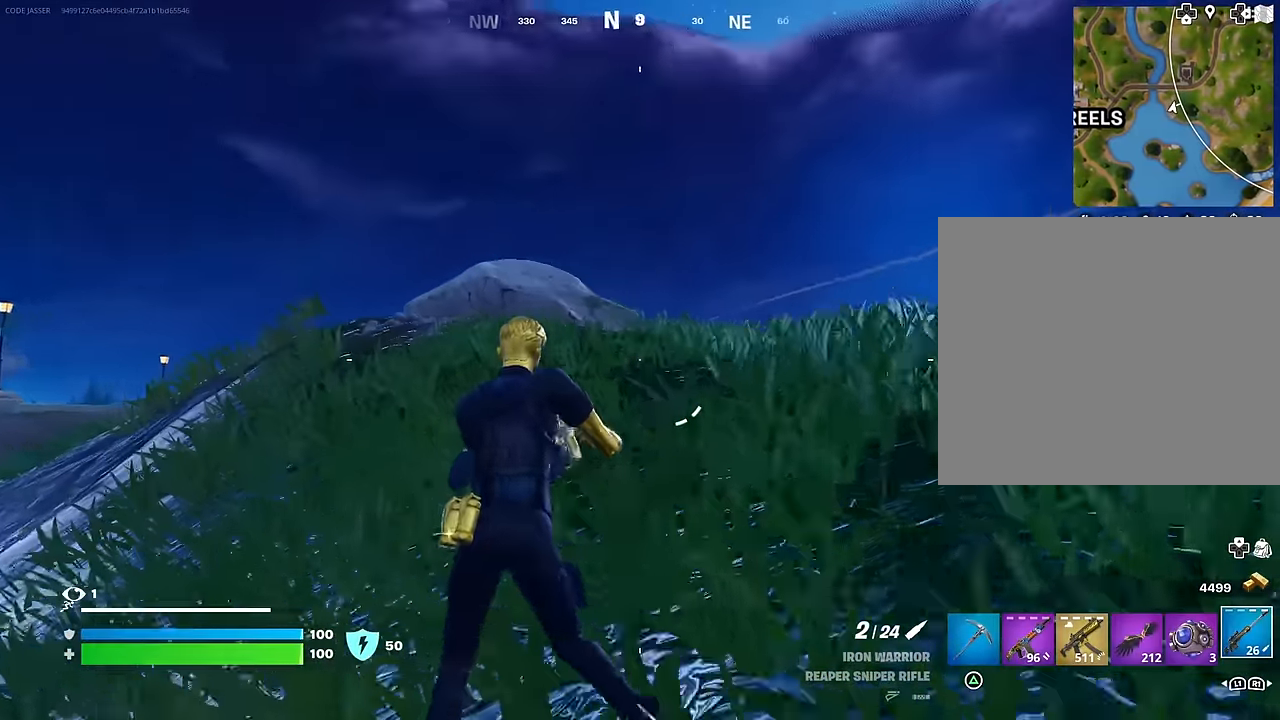
{"buttons": [], "left_stick": "up-right", "right_stick": "center", "events": [[183, "left_stick", "up-right"]]}
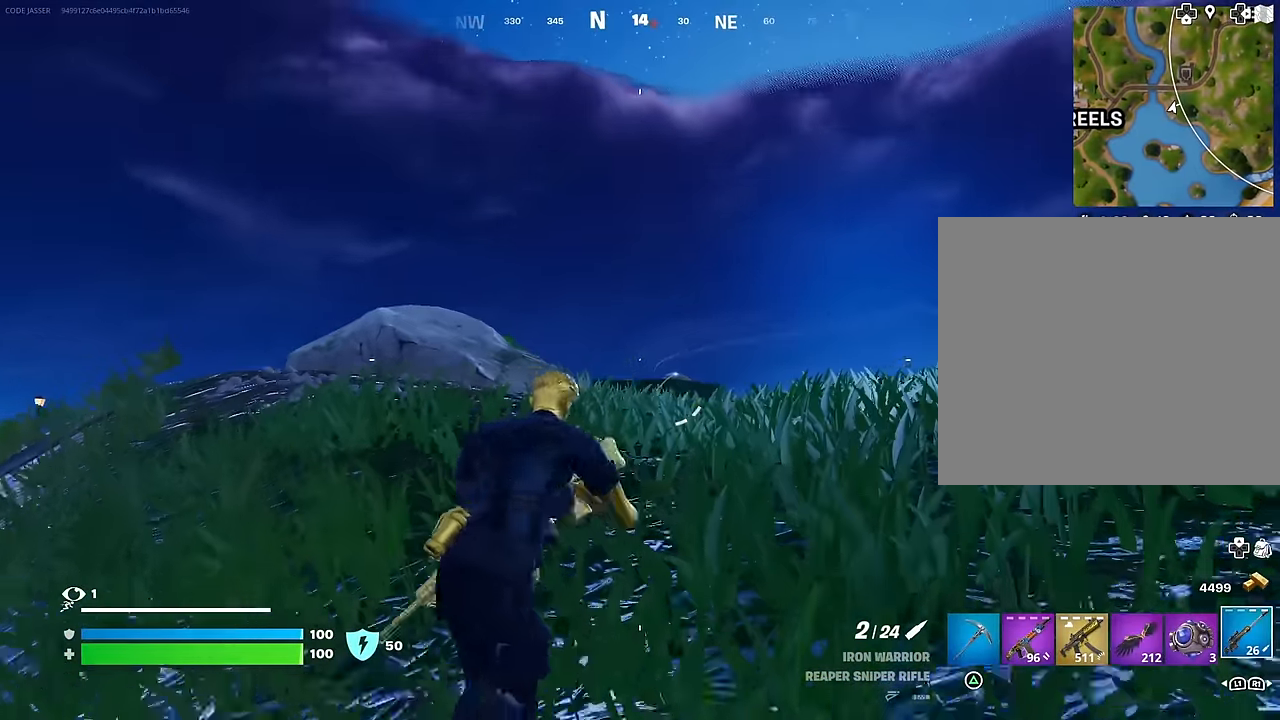
{"buttons": ["L2"], "left_stick": "center", "right_stick": "center", "events": [[17, "L2", "down"], [33, "left_stick", "right"], [233, "left_stick", "down"], [300, "right_stick", "left"], [333, "left_stick", "center"], [350, "right_stick", "center"]]}
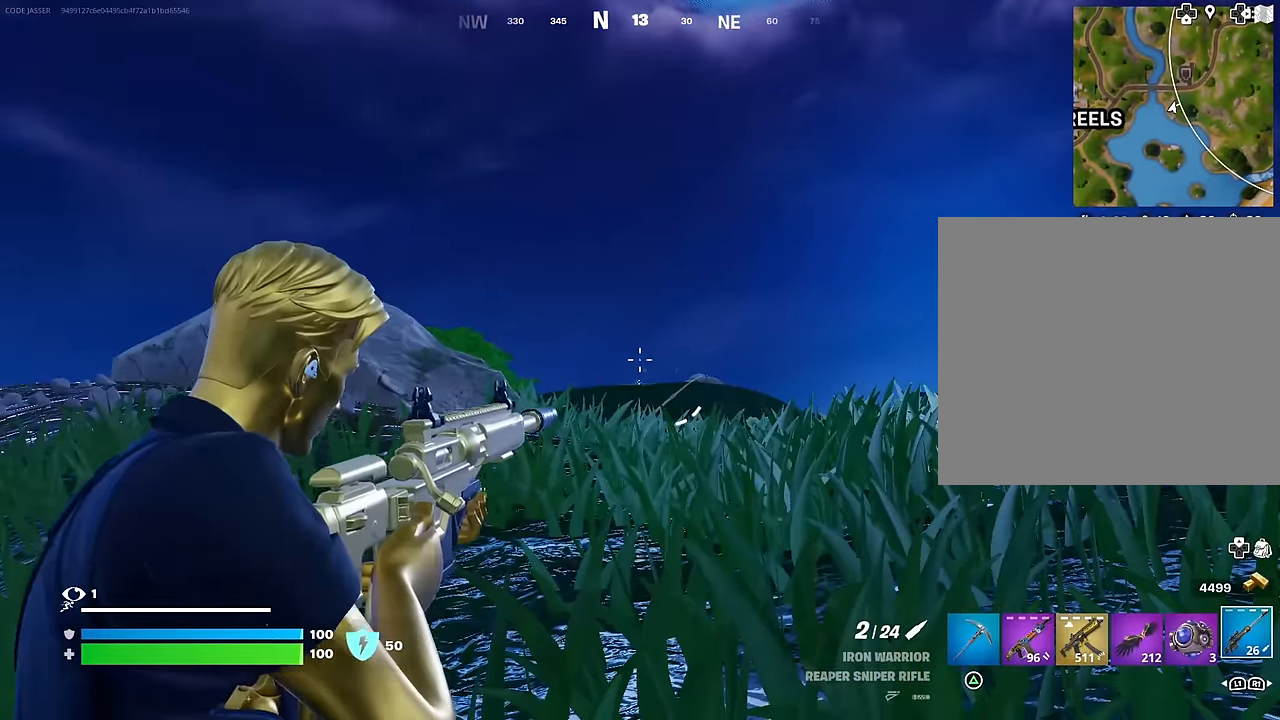
{"buttons": [], "left_stick": "left", "right_stick": "down", "events": [[217, "left_stick", "left"], [233, "right_stick", "down"], [283, "R2", "down"], [333, "L2", "up"], [333, "right_stick", "center"], [400, "R2", "up"], [400, "right_stick", "down"]]}
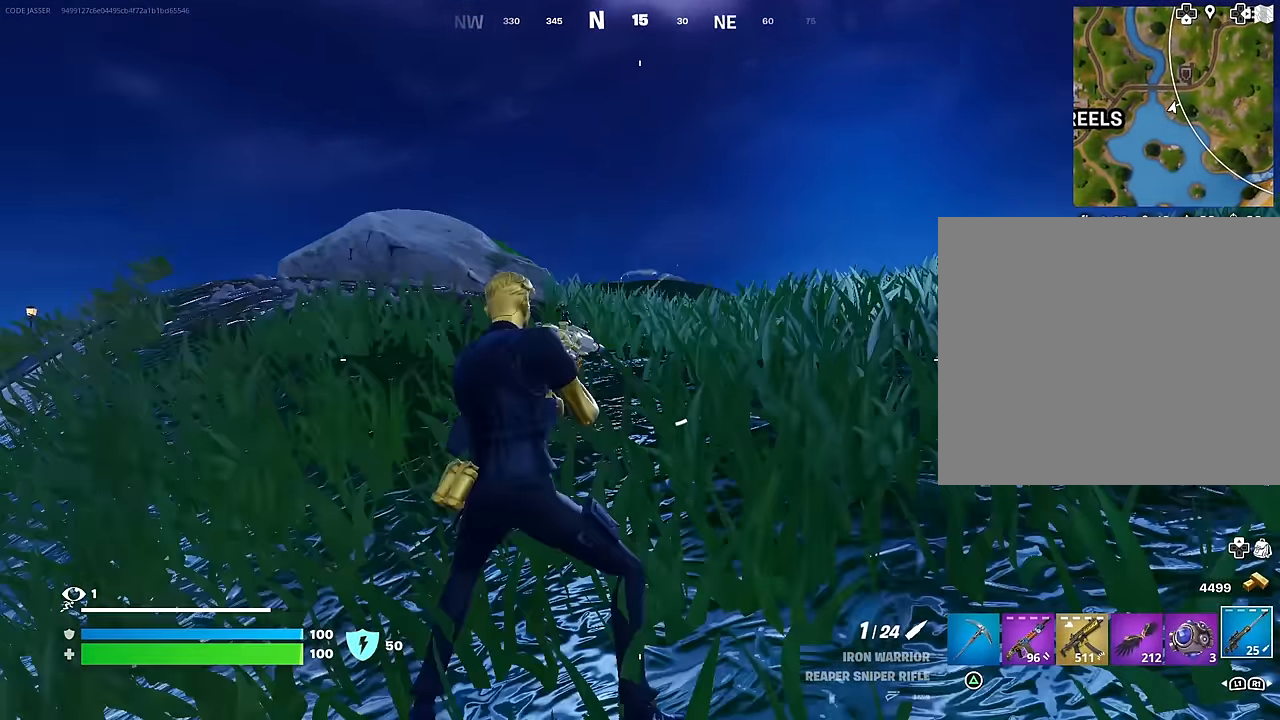
{"buttons": [], "left_stick": "center", "right_stick": "center", "events": [[83, "right_stick", "center"], [300, "left_stick", "center"]]}
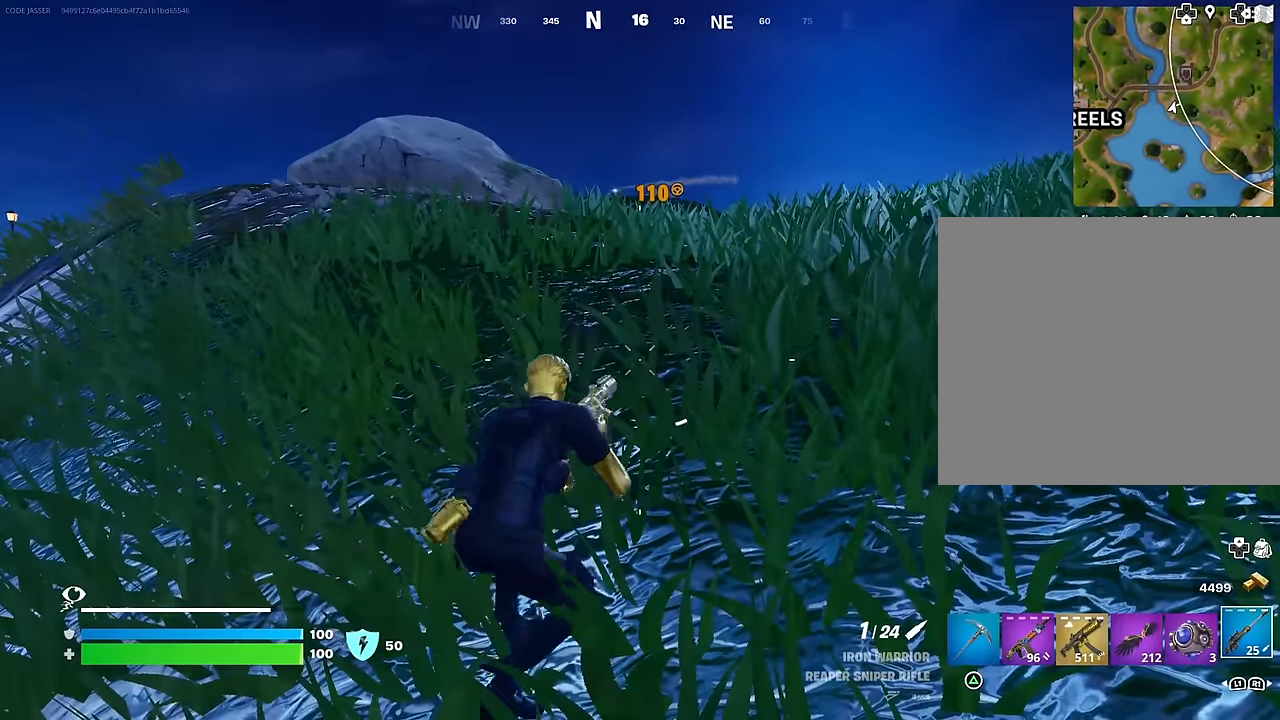
{"buttons": [], "left_stick": "center", "right_stick": "center", "events": [[233, "CROSS", "down"], [317, "CROSS", "up"]]}
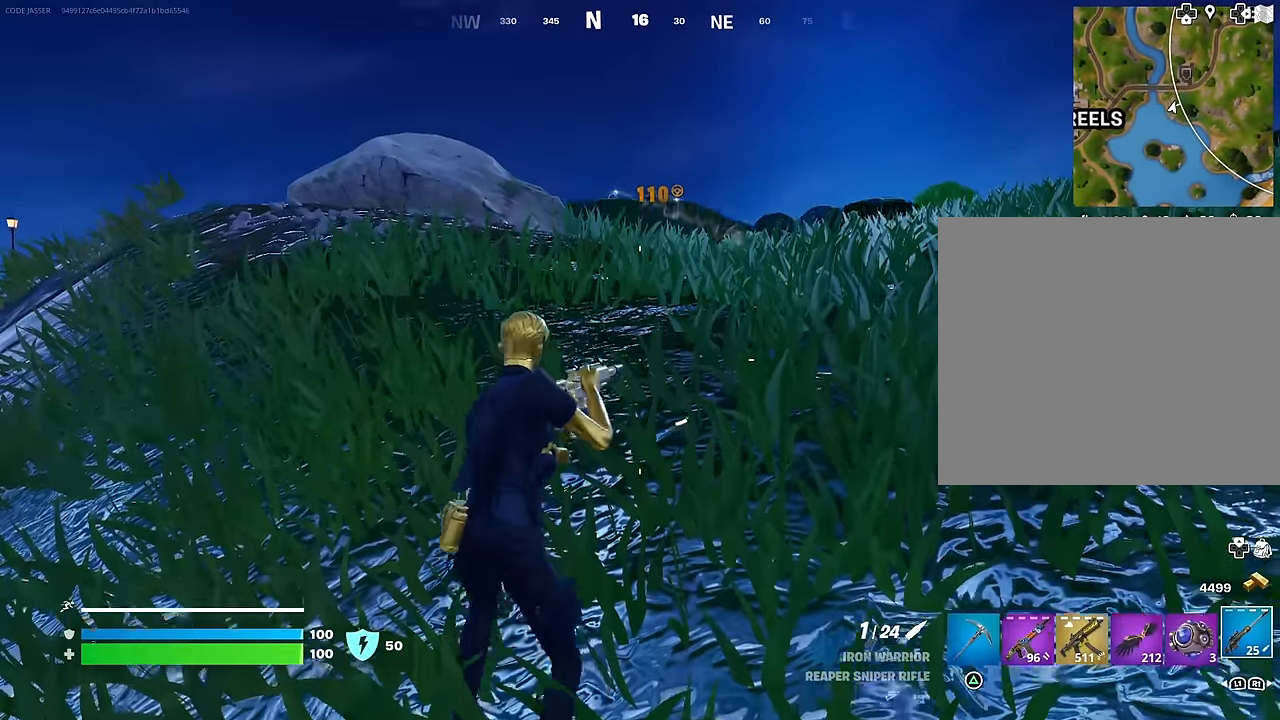
{"buttons": ["L2"], "left_stick": "center", "right_stick": "up", "events": [[117, "right_stick", "up-left"], [167, "L2", "down"], [233, "right_stick", "center"], [367, "right_stick", "up"]]}
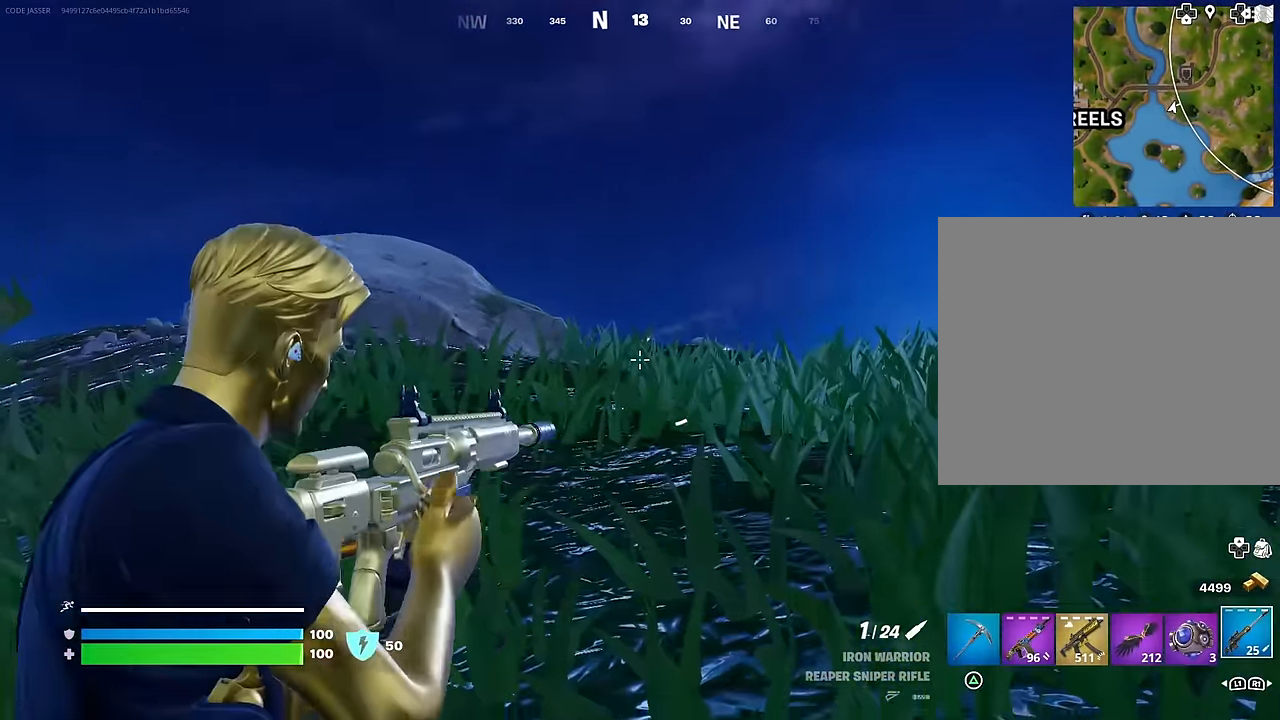
{"buttons": ["L2"], "left_stick": "left", "right_stick": "center", "events": [[100, "right_stick", "center"], [200, "left_stick", "left"], [217, "R3", "down"], [300, "R3", "up"], [333, "right_stick", "up-right"], [417, "R3", "down"], [417, "right_stick", "center"], [500, "R3", "up"]]}
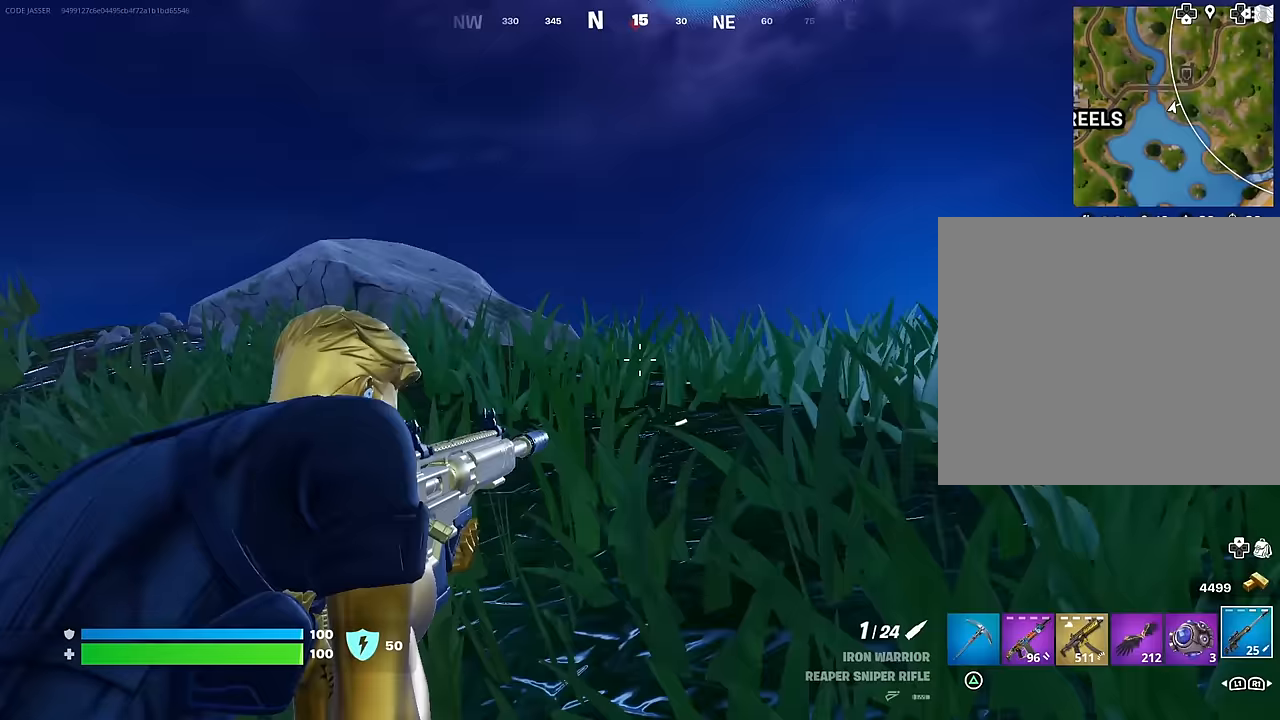
{"buttons": [], "left_stick": "up-left", "right_stick": "center", "events": [[117, "left_stick", "up-left"], [217, "L2", "up"]]}
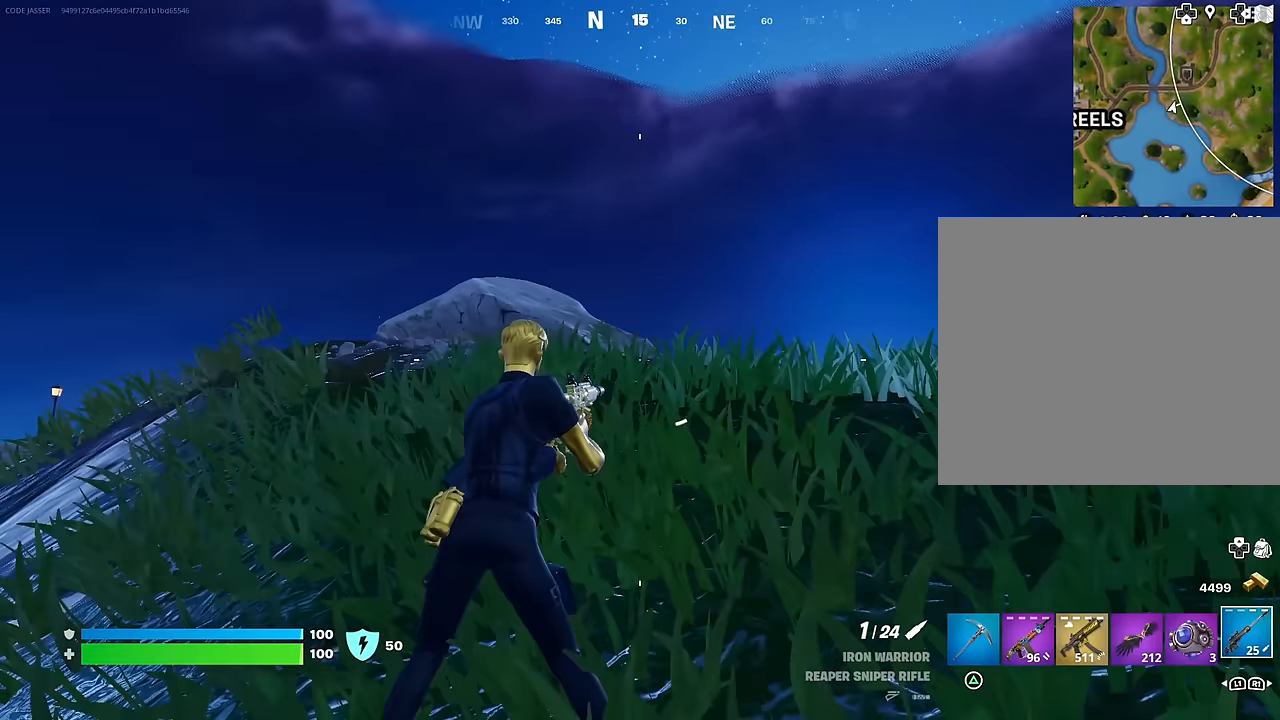
{"buttons": ["L2"], "left_stick": "up-right", "right_stick": "center", "events": [[67, "left_stick", "up-right"], [500, "L2", "down"]]}
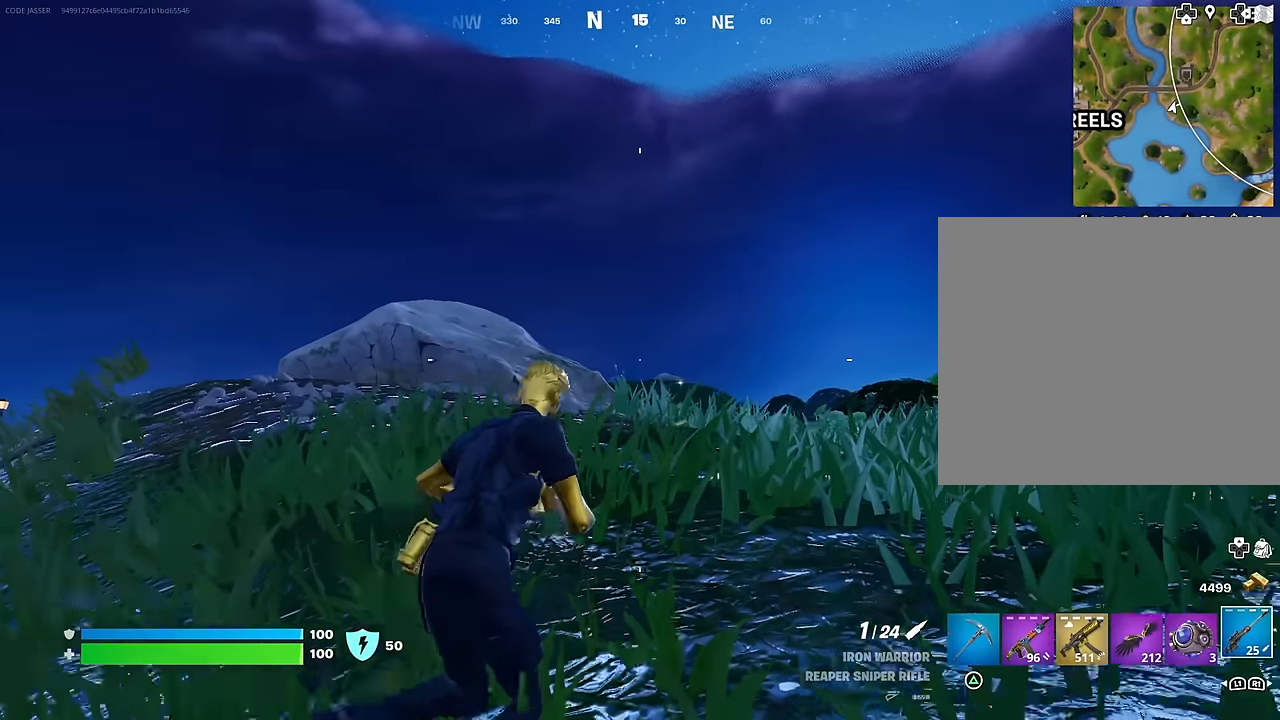
{"buttons": ["L2"], "left_stick": "left", "right_stick": "down", "events": [[67, "left_stick", "up"], [167, "left_stick", "up-left"], [383, "right_stick", "down-right"], [450, "left_stick", "left"], [500, "right_stick", "down"]]}
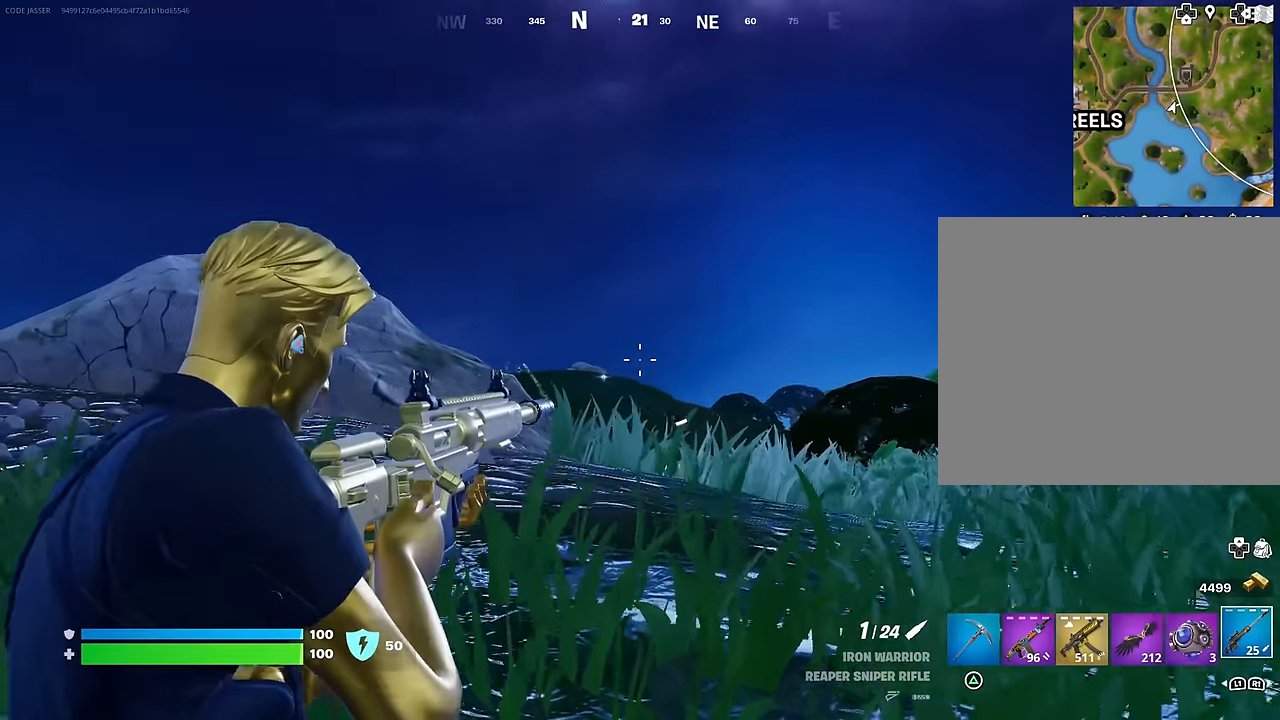
{"buttons": ["L2"], "left_stick": "up-left", "right_stick": "center", "events": [[117, "right_stick", "center"], [283, "right_stick", "left"], [333, "right_stick", "center"], [350, "left_stick", "up-left"]]}
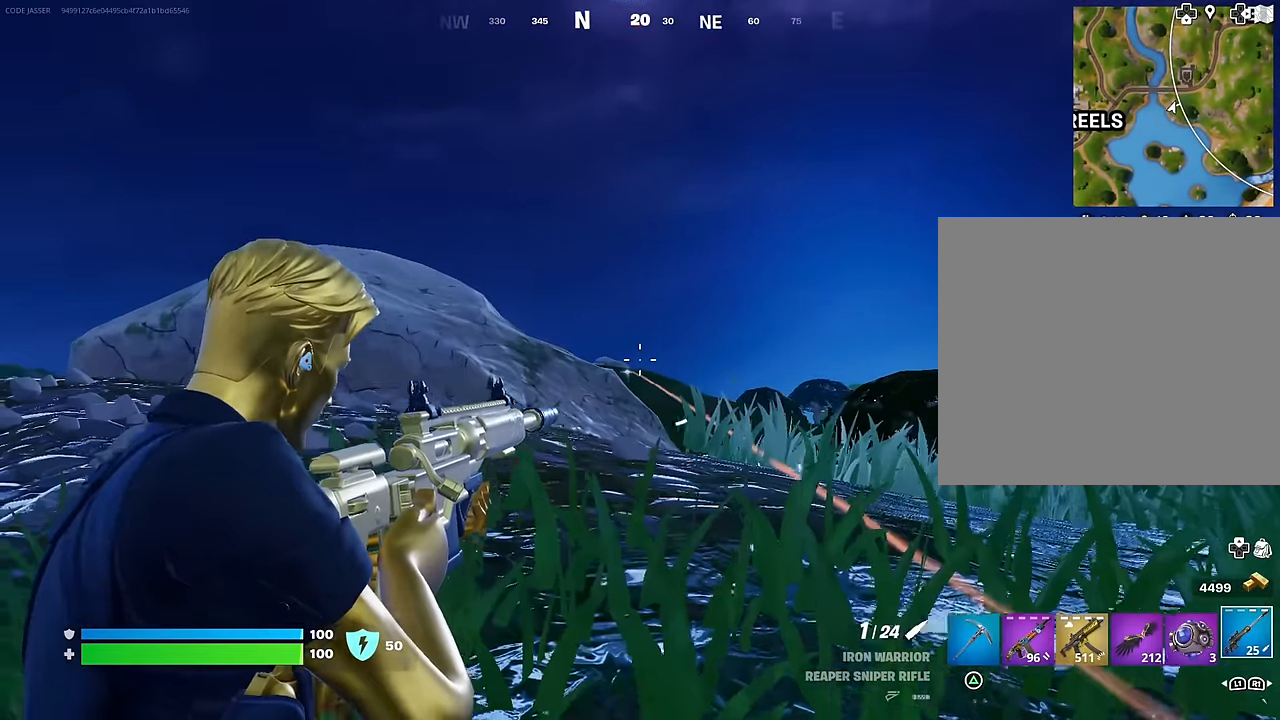
{"buttons": ["L2"], "left_stick": "up-right", "right_stick": "center", "events": [[183, "left_stick", "up-right"]]}
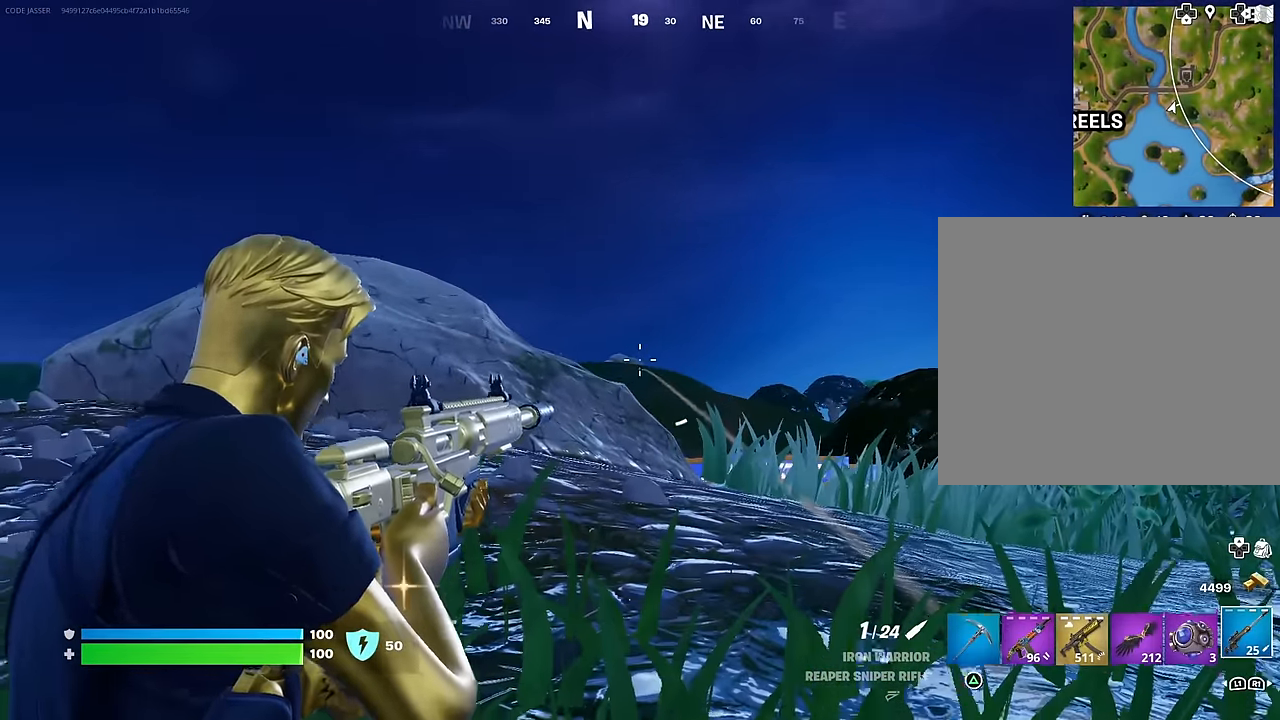
{"buttons": ["L2"], "left_stick": "up", "right_stick": "center", "events": [[17, "left_stick", "center"], [283, "left_stick", "left"], [283, "right_stick", "up-left"], [333, "right_stick", "center"], [400, "left_stick", "center"], [483, "left_stick", "up"]]}
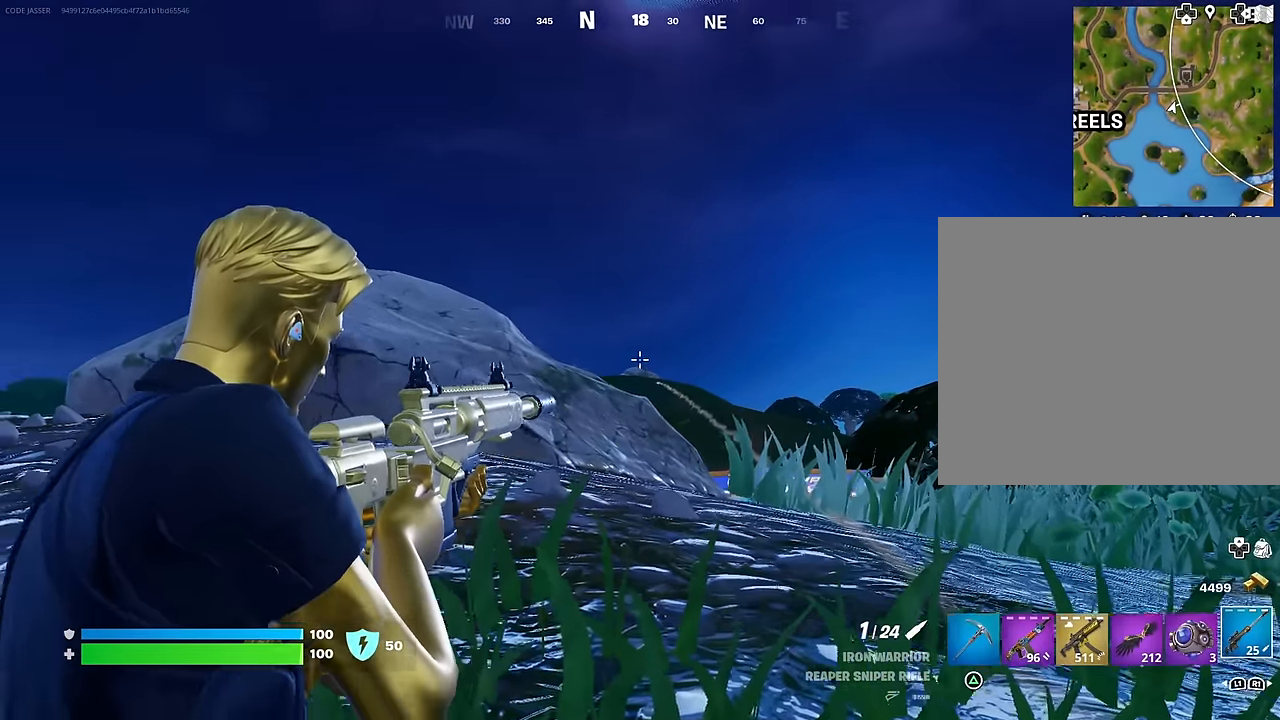
{"buttons": [], "left_stick": "center", "right_stick": "down", "events": [[217, "right_stick", "down"], [233, "R2", "down"], [250, "L2", "up"], [250, "R3", "down"], [250, "left_stick", "down-left"], [317, "R3", "up"], [333, "R2", "up"], [483, "left_stick", "center"]]}
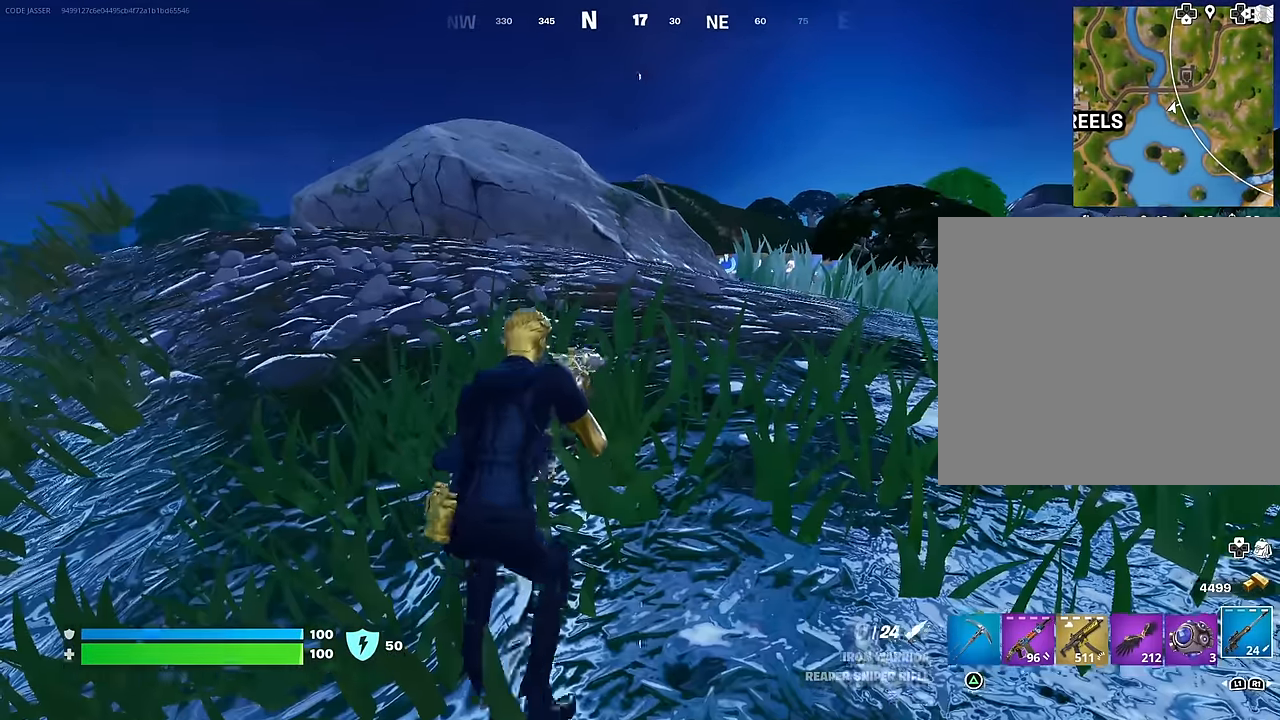
{"buttons": [], "left_stick": "center", "right_stick": "center", "events": [[17, "right_stick", "center"], [350, "CROSS", "down"], [383, "SQUARE", "down"], [417, "CROSS", "up"], [450, "SQUARE", "up"]]}